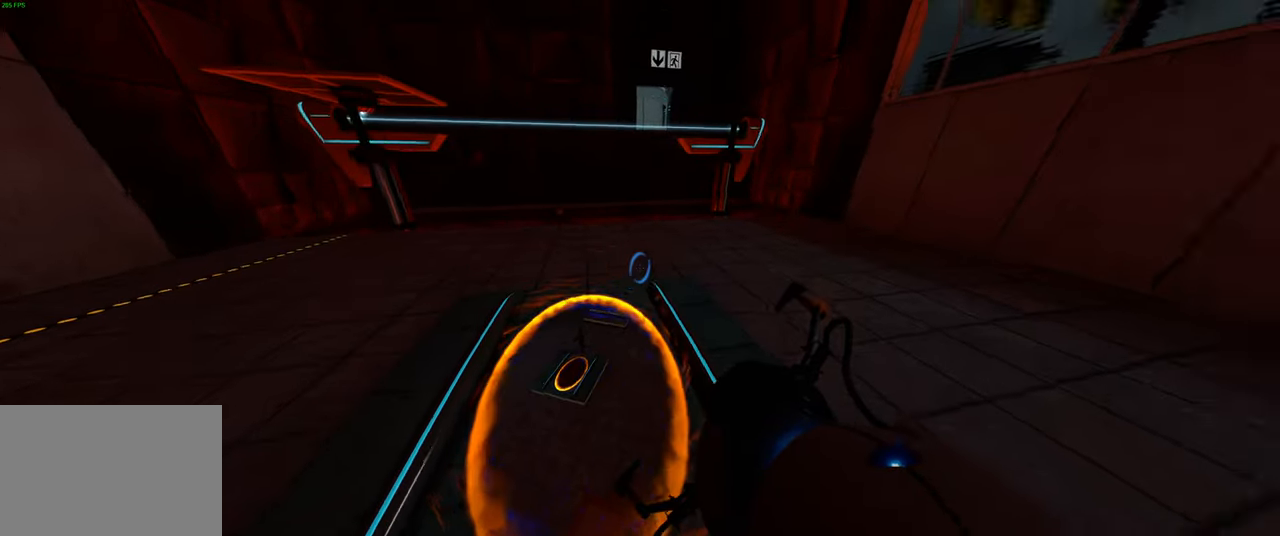
Gameplay with keyboard and mouse; each line is a JSON object with the keys and mouse buttons held at the frame after it. "events" lists presses ("down") and releases ("up") of "a", "ctrl", "d", "e", "q", "s", "shift", "space", "w", "mouse_left", "mouse_wheel", "mouse_right", "mouse_mb4" and "mouse_mb5" between this image and that frame as [ms after this image, input, new state], when the widget could be followed in between. "mouse_left", "mouse_wheel", "mouse_right", "mouse_mb4", "mouse_mb5" = the "left", "wheel", "right", "mb4", "mb5" buttons of the "mouse" list. No other keys are recorded. "wheel" means that the mouse wheel is clicked or scrolled. Not read: mouse_move.
{"keys": ["a", "w"], "mouse": [], "events": [[433, "a", "down"], [466, "w", "down"]]}
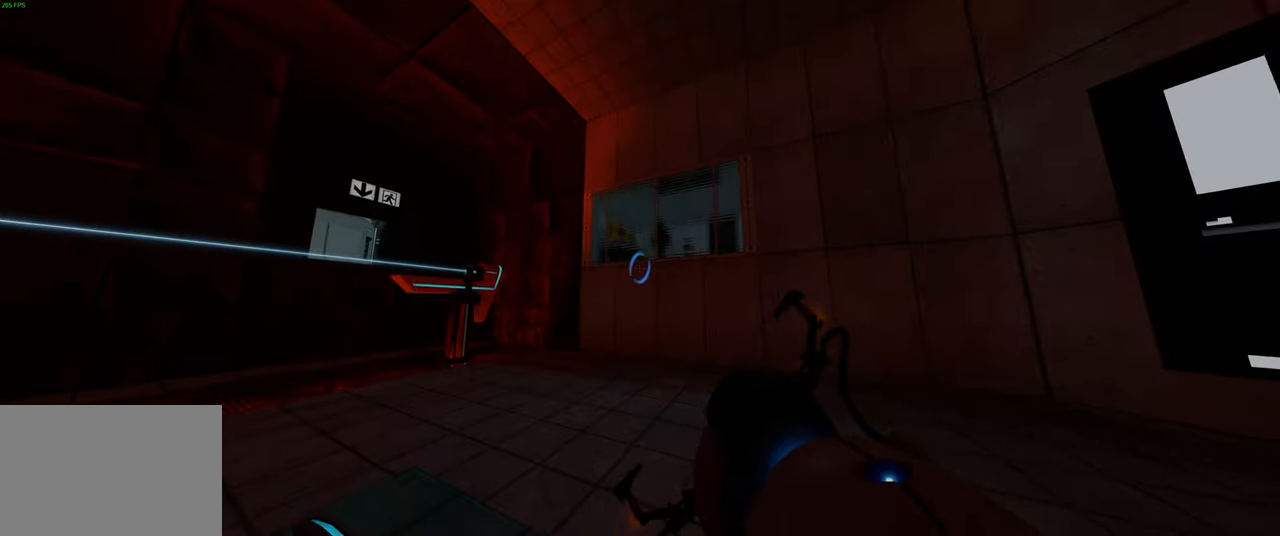
{"keys": ["d"], "mouse": [], "events": [[250, "w", "up"], [350, "a", "up"], [500, "d", "down"]]}
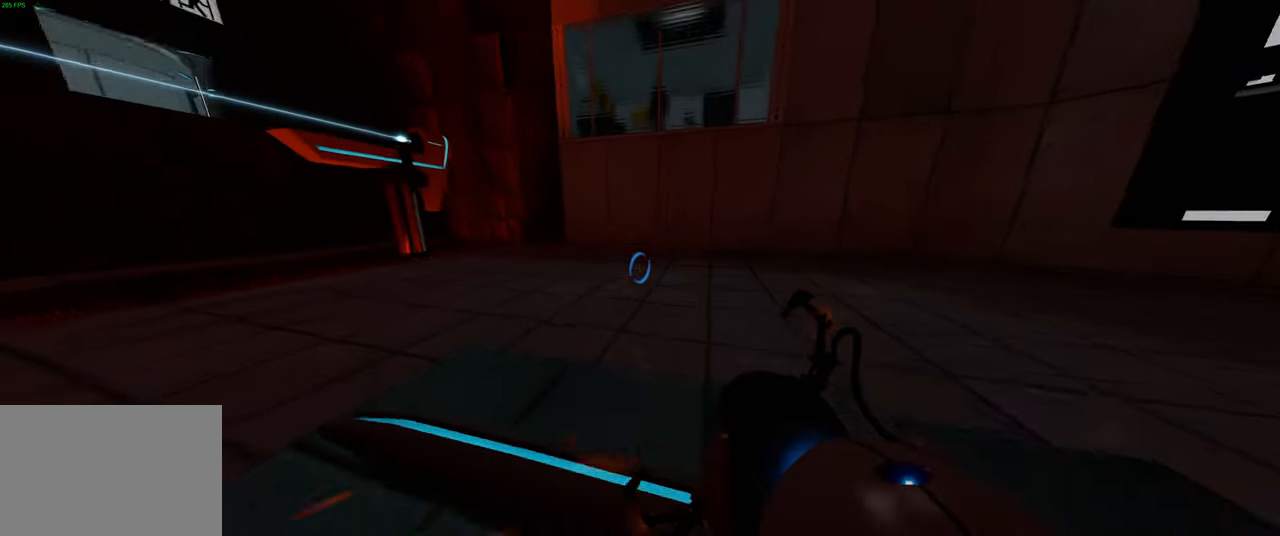
{"keys": [], "mouse": [], "events": [[50, "s", "down"], [100, "d", "up"], [100, "s", "up"]]}
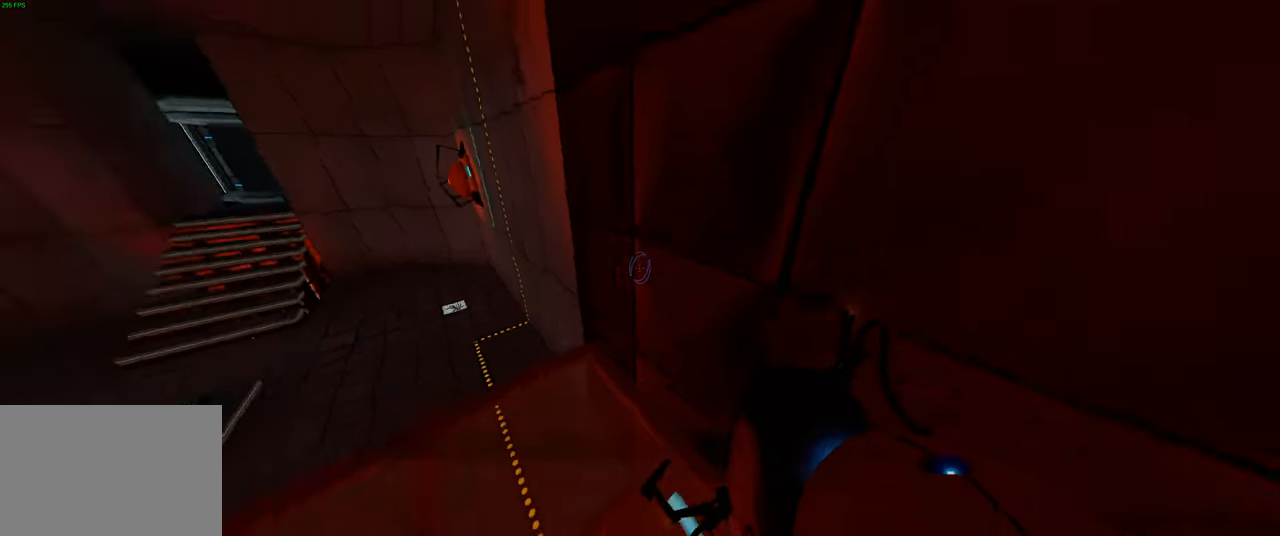
{"keys": [], "mouse": [], "events": [[16, "w", "down"], [100, "a", "down"], [216, "a", "up"], [366, "w", "up"]]}
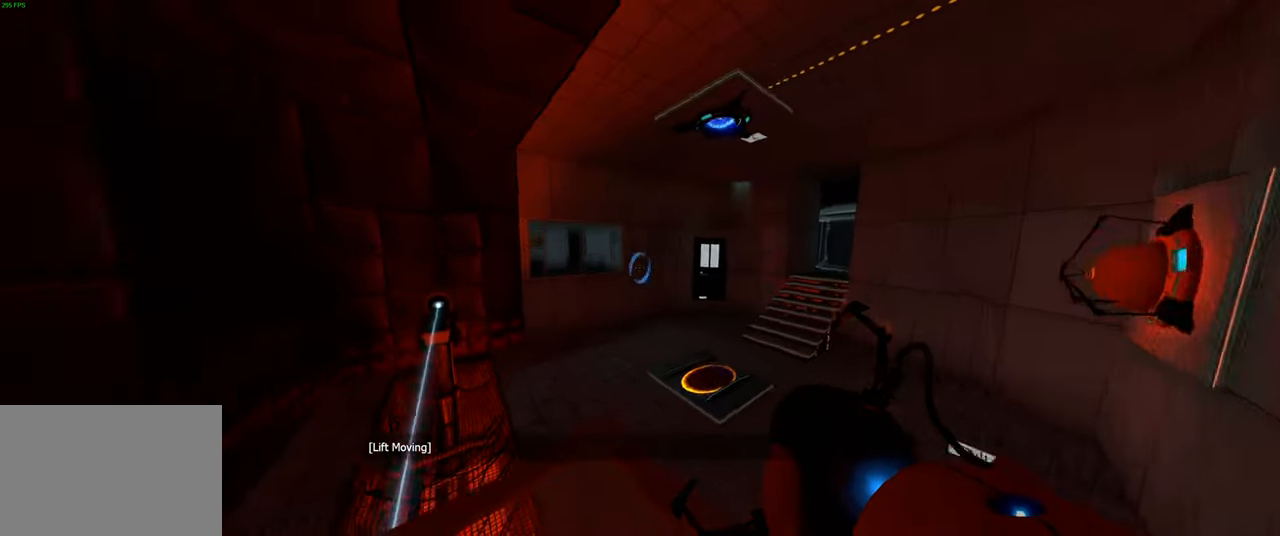
{"keys": ["a", "w"], "mouse": [], "events": [[333, "a", "down"], [450, "w", "down"]]}
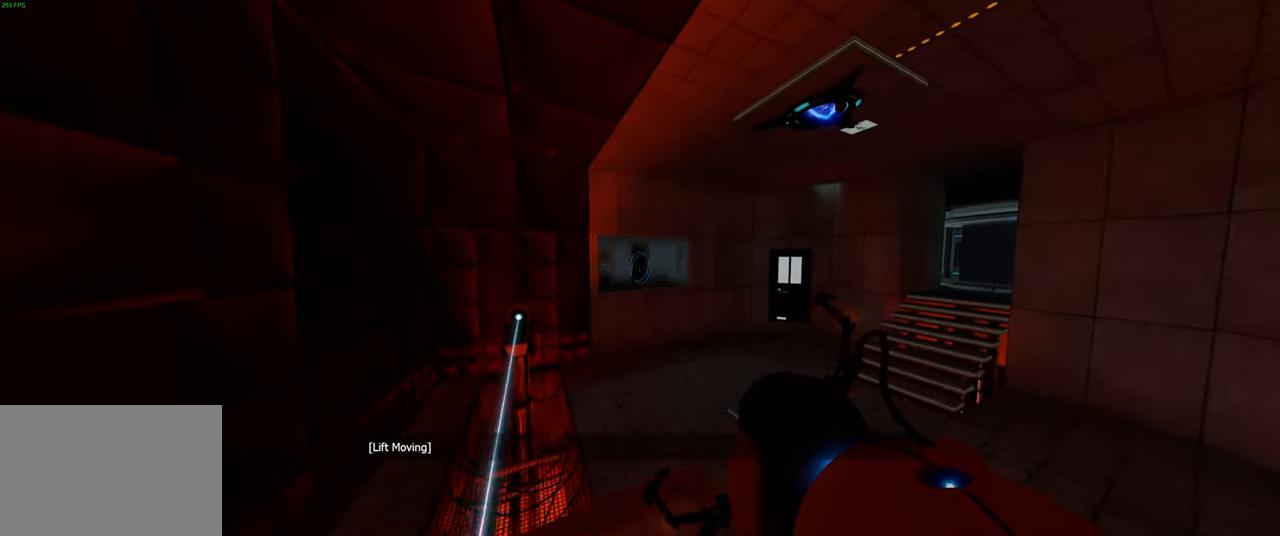
{"keys": [], "mouse": ["left"], "events": [[16, "a", "up"], [50, "w", "up"], [166, "d", "down"], [216, "d", "up"], [483, "mouse_left", "down"]]}
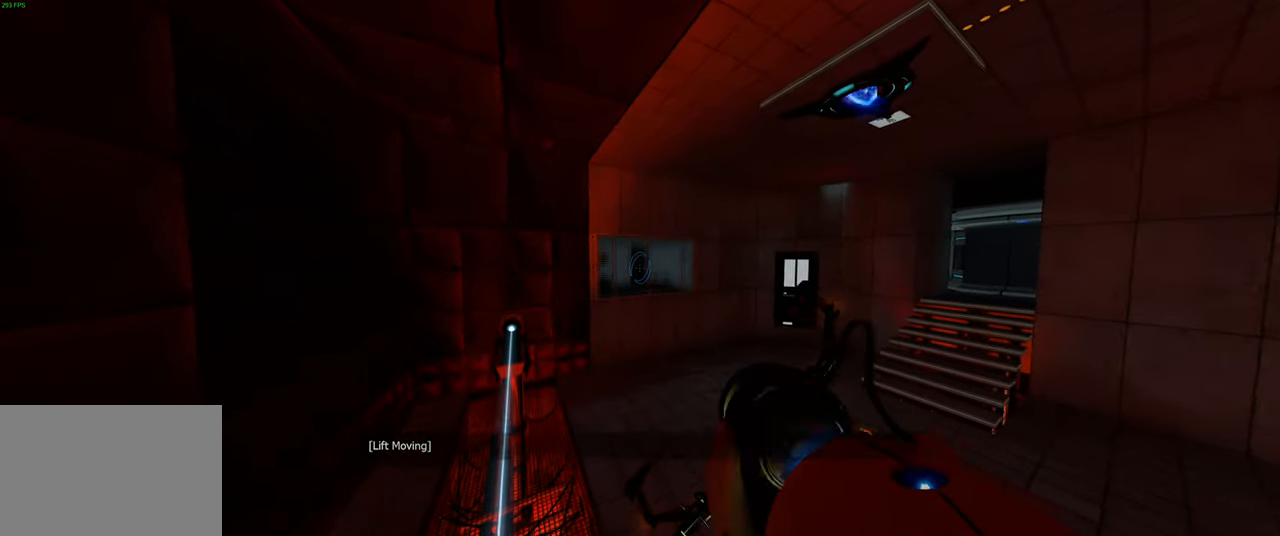
{"keys": [], "mouse": [], "events": [[100, "mouse_left", "up"]]}
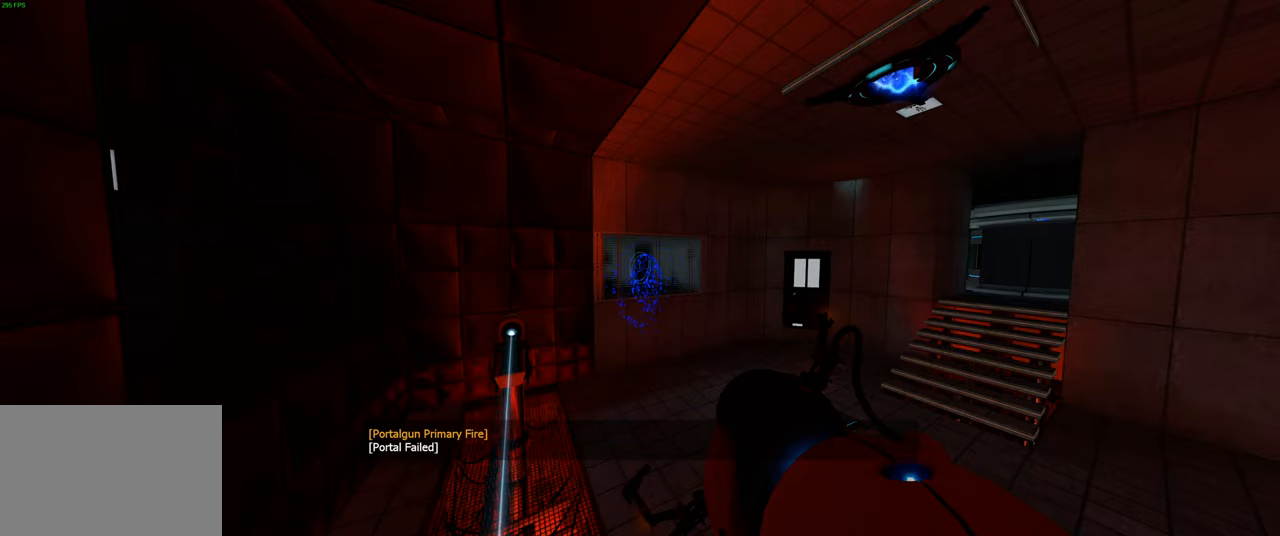
{"keys": [], "mouse": [], "events": []}
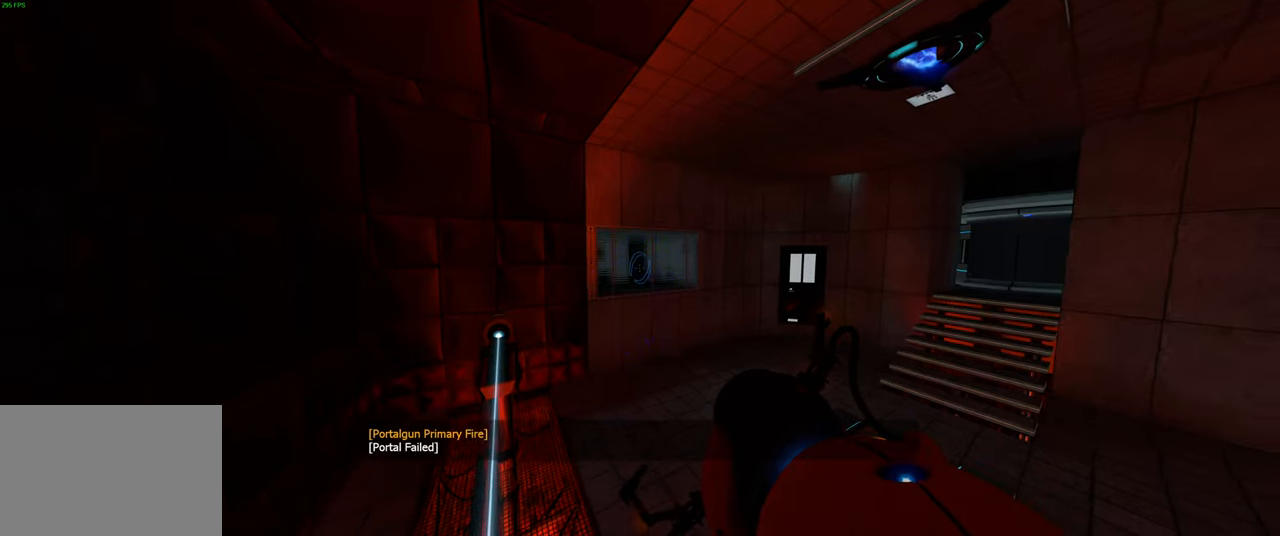
{"keys": [], "mouse": [], "events": []}
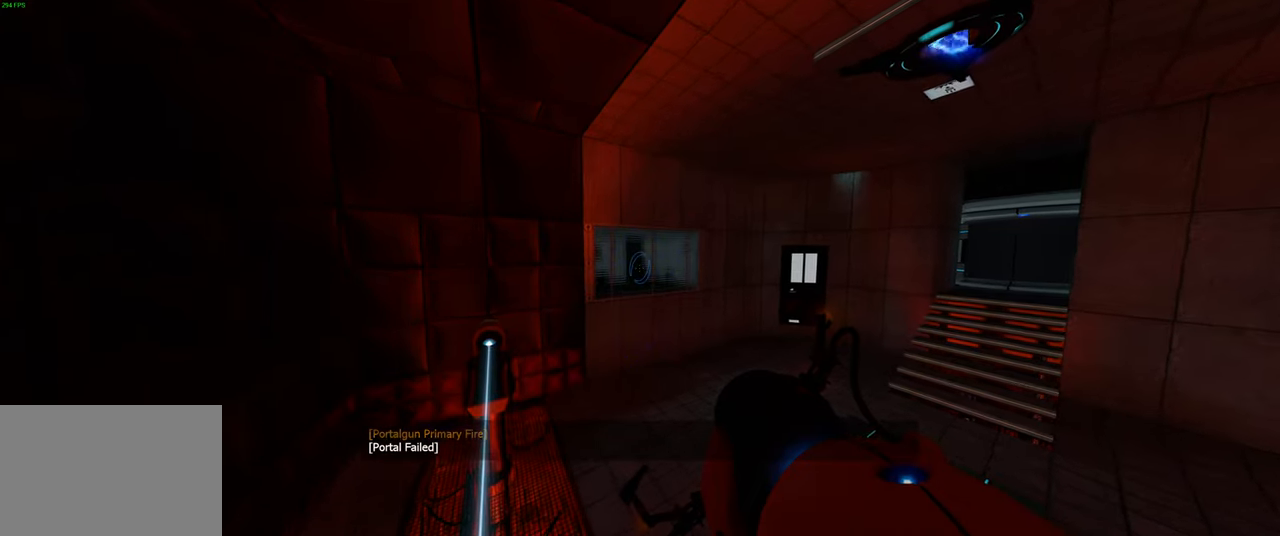
{"keys": [], "mouse": [], "events": []}
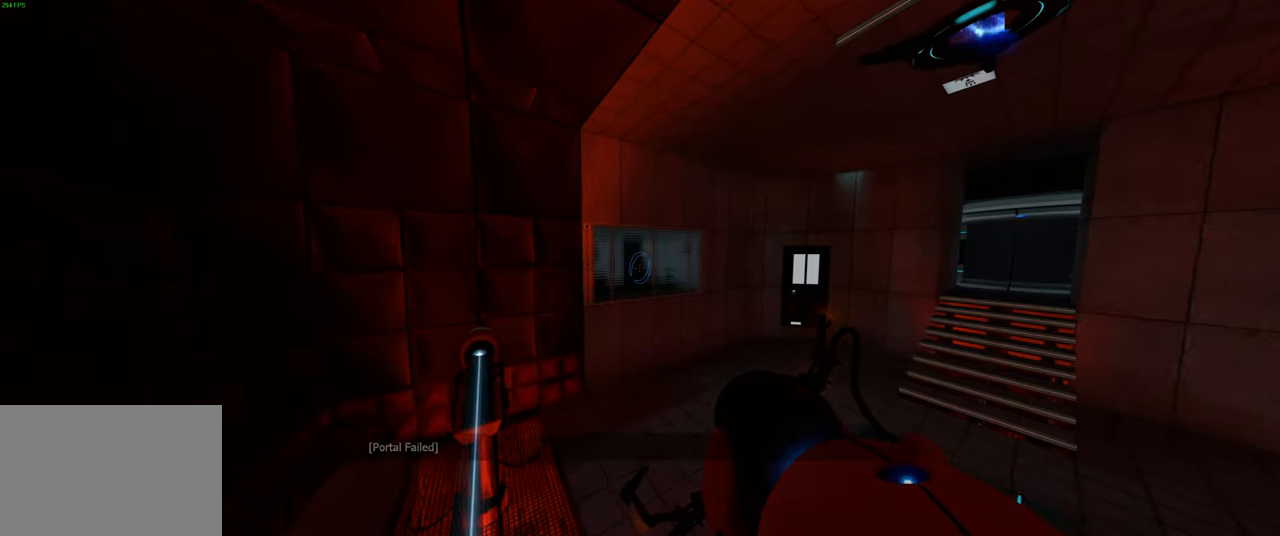
{"keys": [], "mouse": [], "events": []}
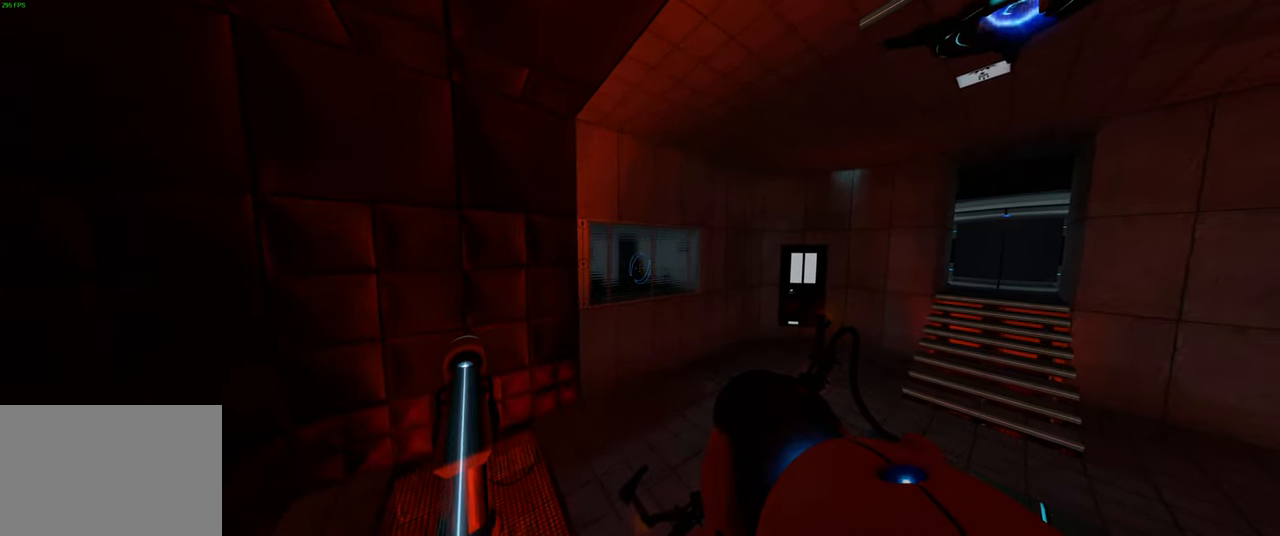
{"keys": [], "mouse": [], "events": []}
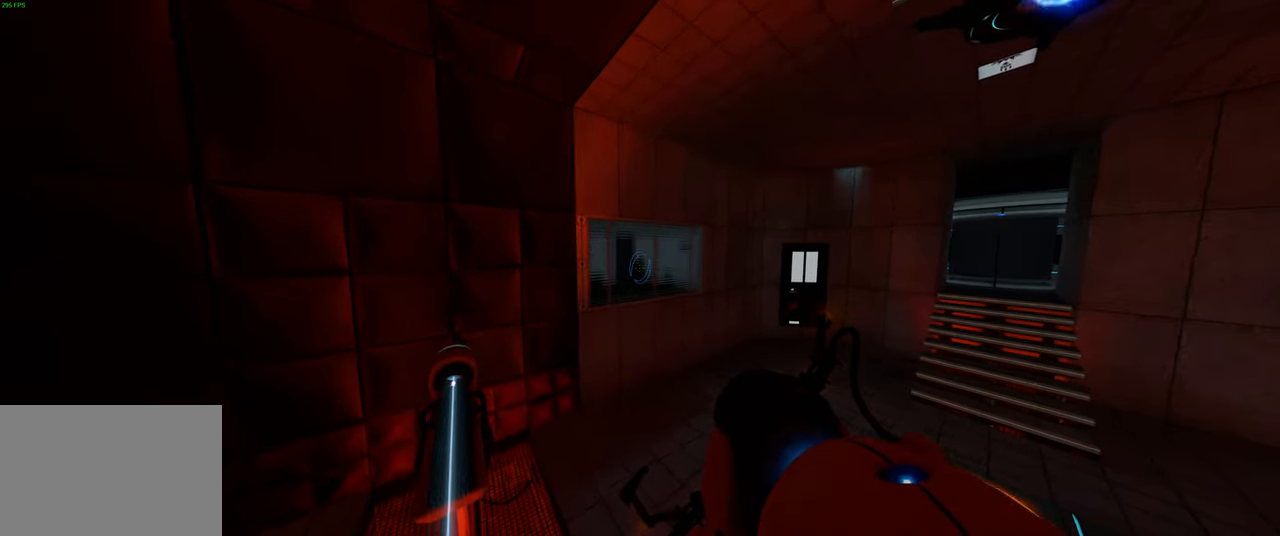
{"keys": [], "mouse": [], "events": [[50, "mouse_left", "down"], [167, "mouse_left", "up"]]}
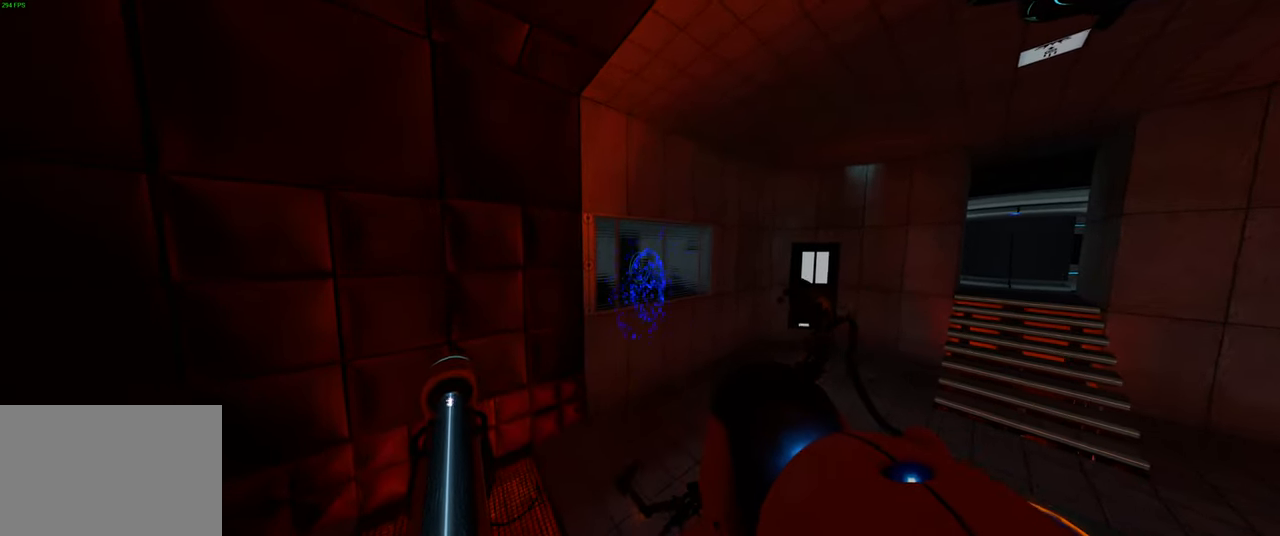
{"keys": [], "mouse": [], "events": []}
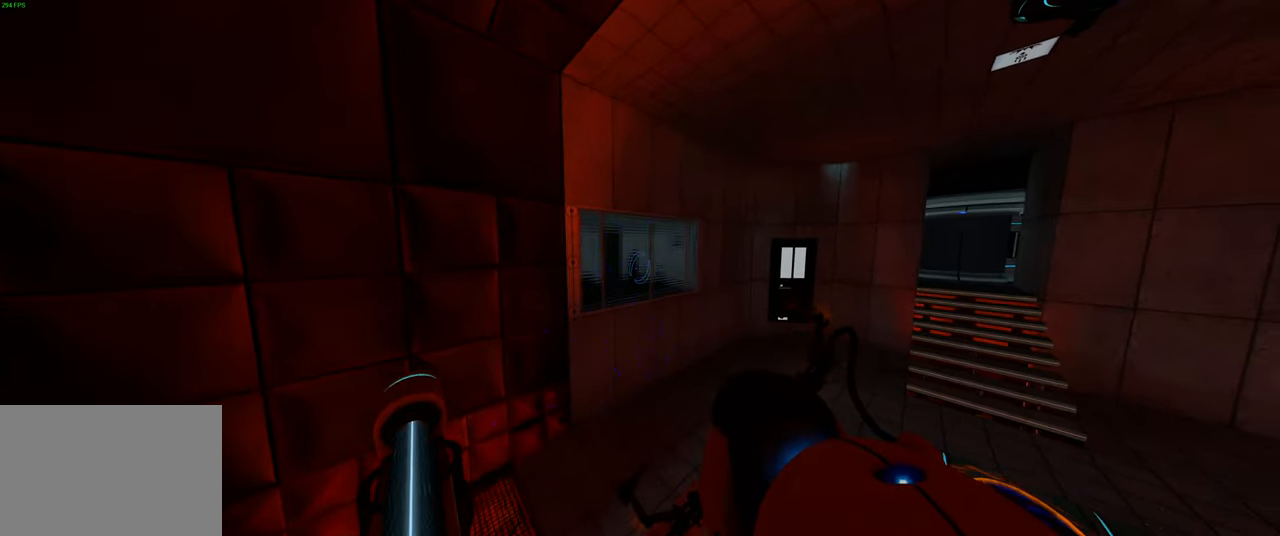
{"keys": [], "mouse": [], "events": []}
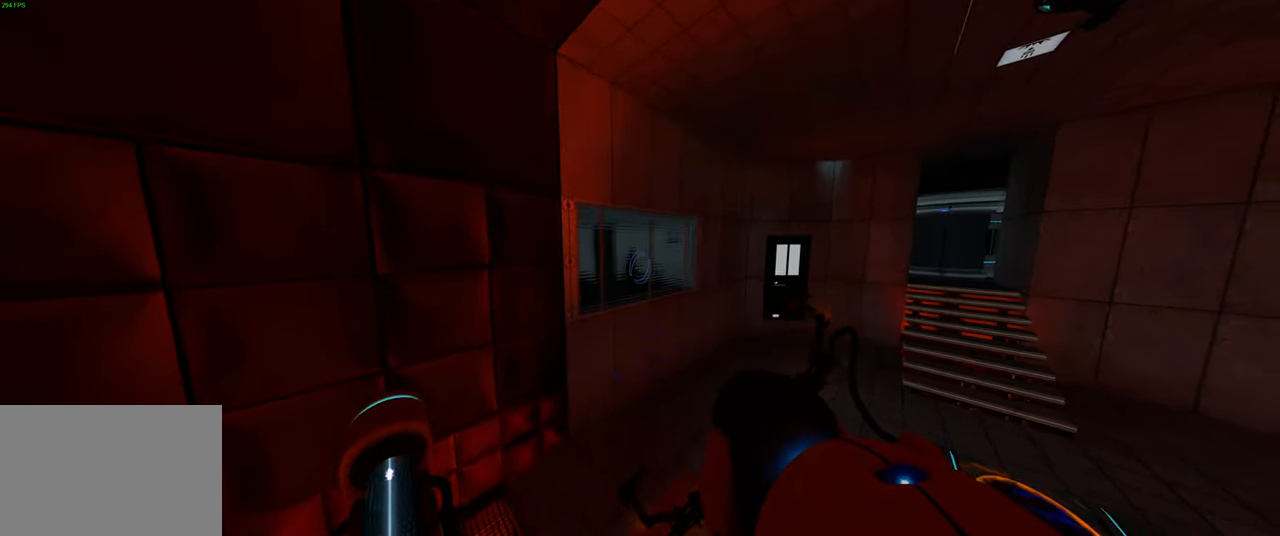
{"keys": [], "mouse": [], "events": []}
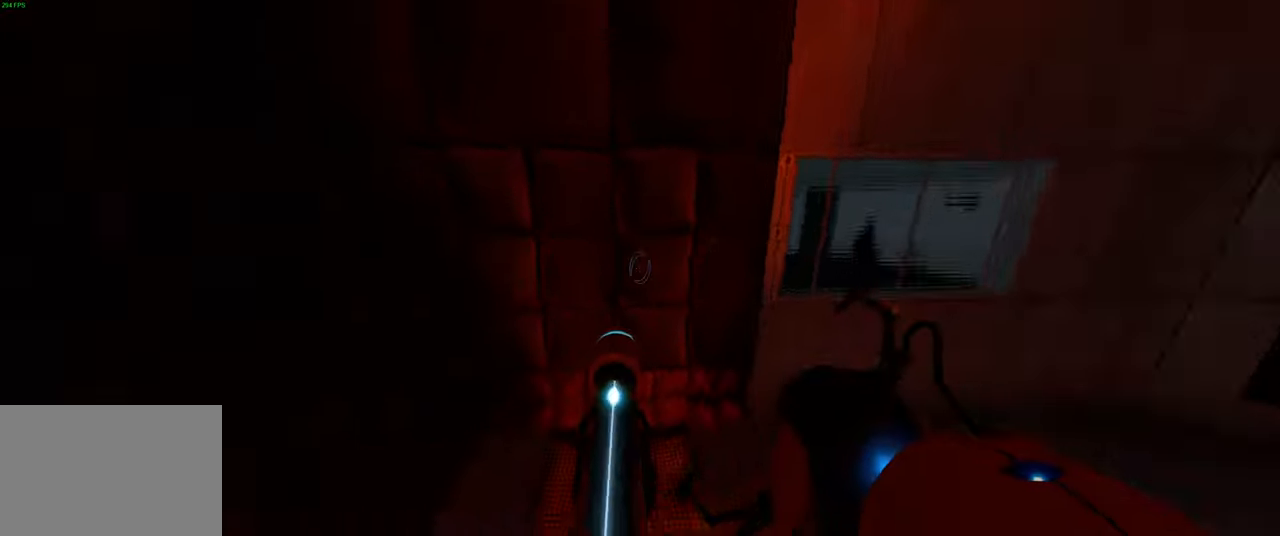
{"keys": ["a", "w"], "mouse": [], "events": [[317, "w", "down"], [417, "a", "down"]]}
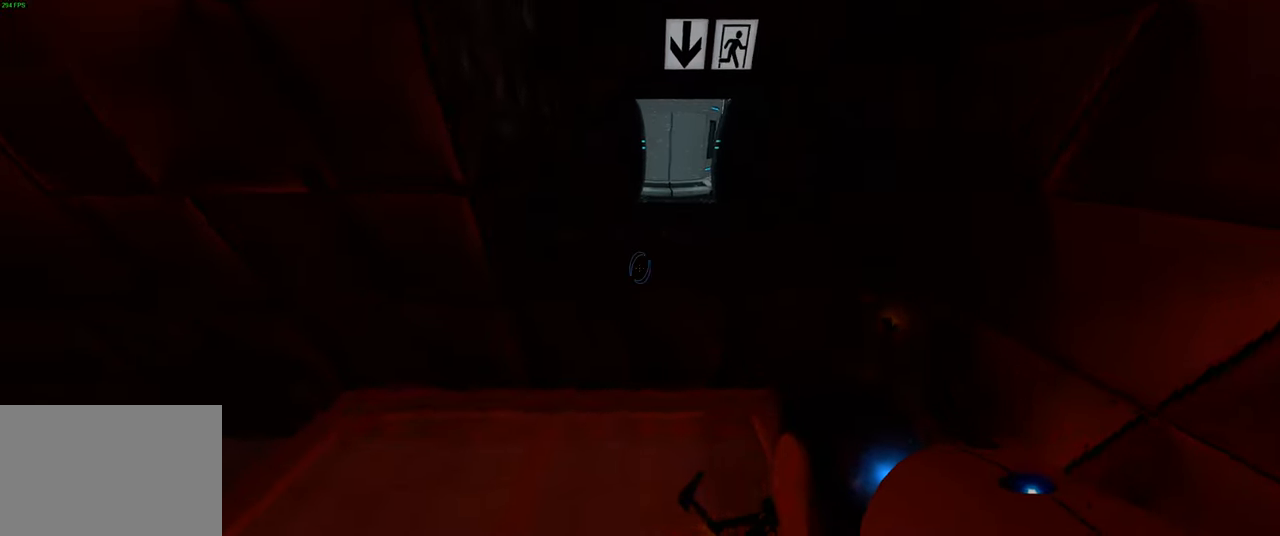
{"keys": ["d"], "mouse": [], "events": [[17, "a", "up"], [217, "space", "down"], [317, "d", "down"], [350, "w", "up"], [384, "space", "up"]]}
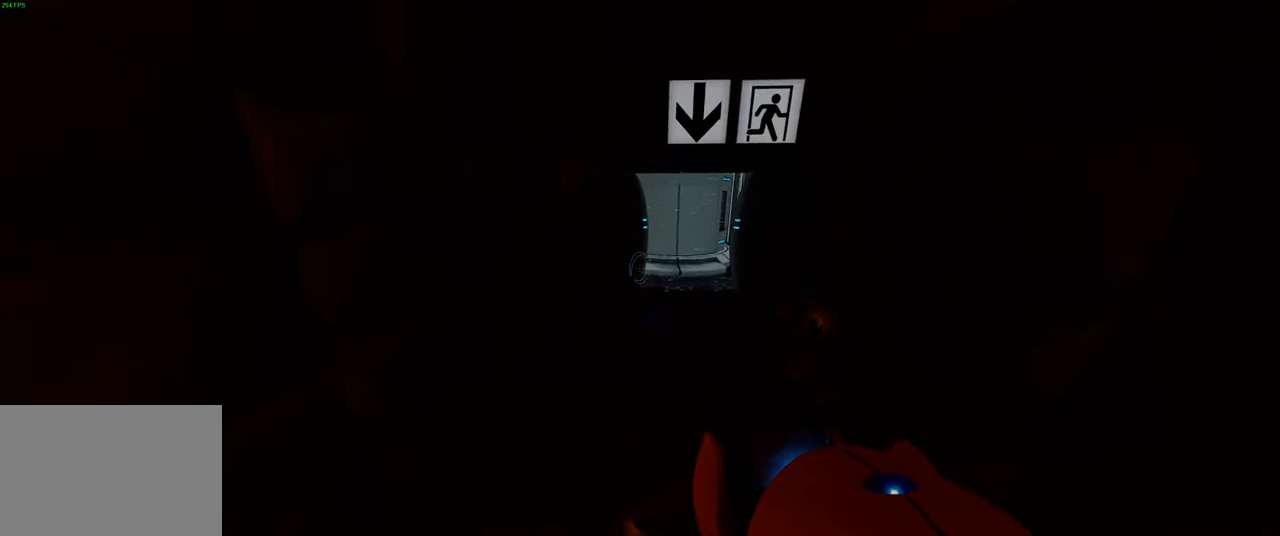
{"keys": ["space", "w"], "mouse": [], "events": [[50, "w", "down"], [84, "d", "up"], [434, "space", "down"]]}
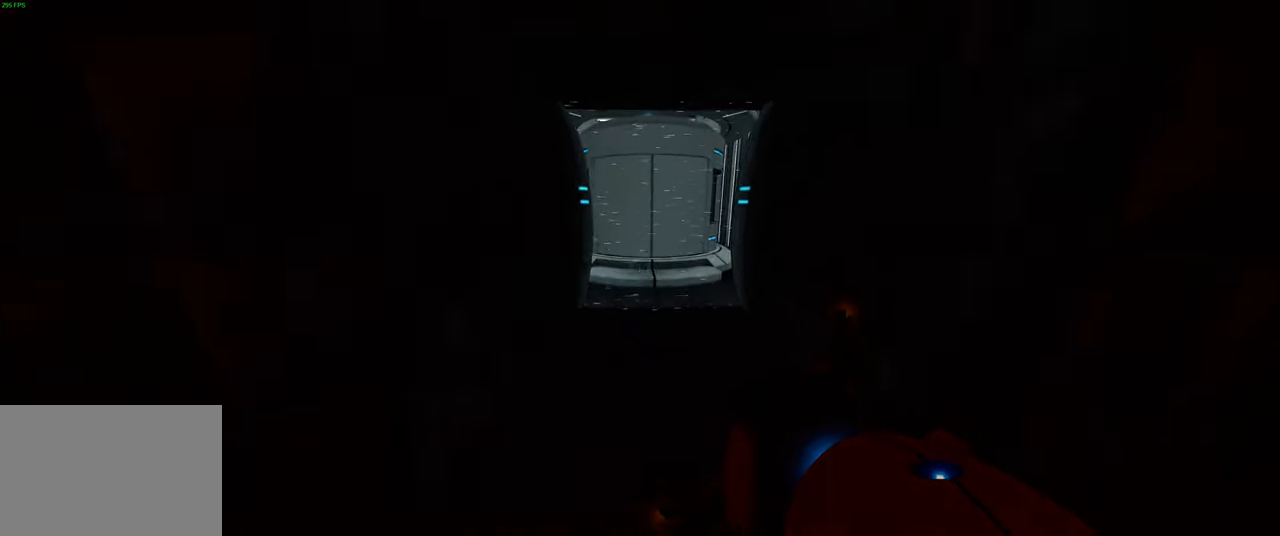
{"keys": ["w"], "mouse": [], "events": [[100, "space", "up"], [134, "a", "down"], [184, "w", "up"], [334, "w", "down"], [367, "a", "up"]]}
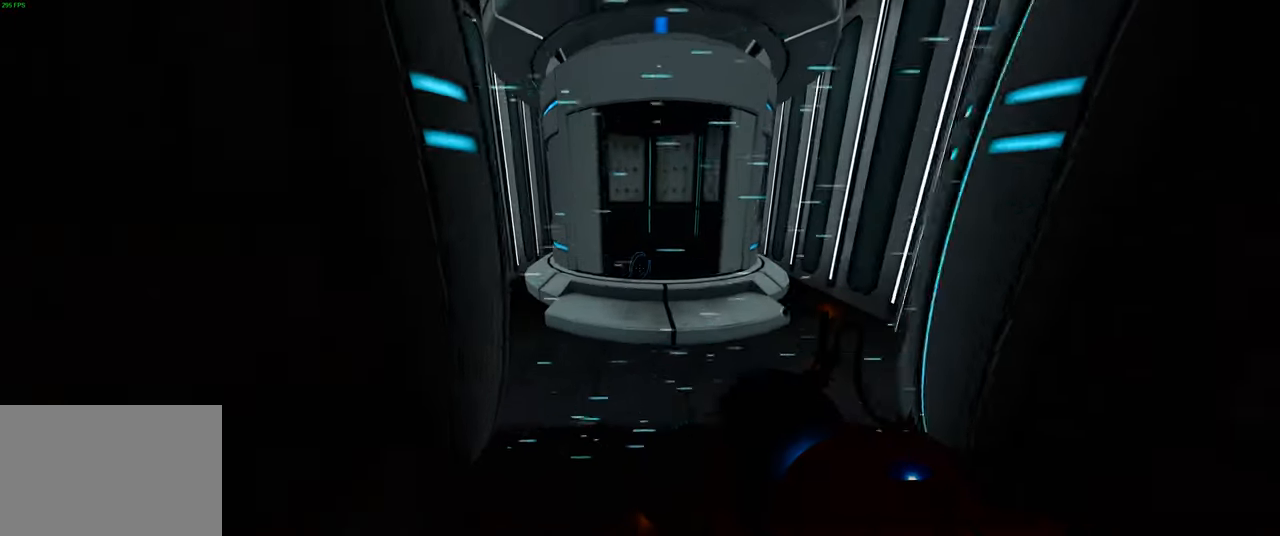
{"keys": ["space", "w"], "mouse": [], "events": [[100, "d", "down"], [234, "d", "up"], [467, "space", "down"]]}
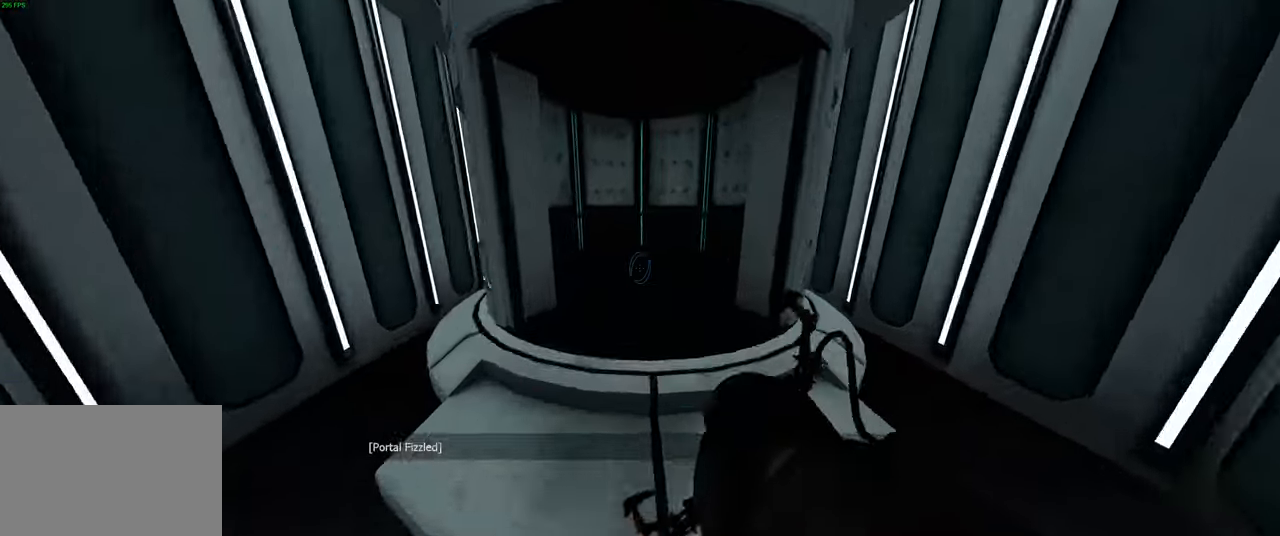
{"keys": ["space", "w"], "mouse": [], "events": [[100, "space", "up"], [284, "a", "down"], [400, "space", "down"], [450, "a", "up"]]}
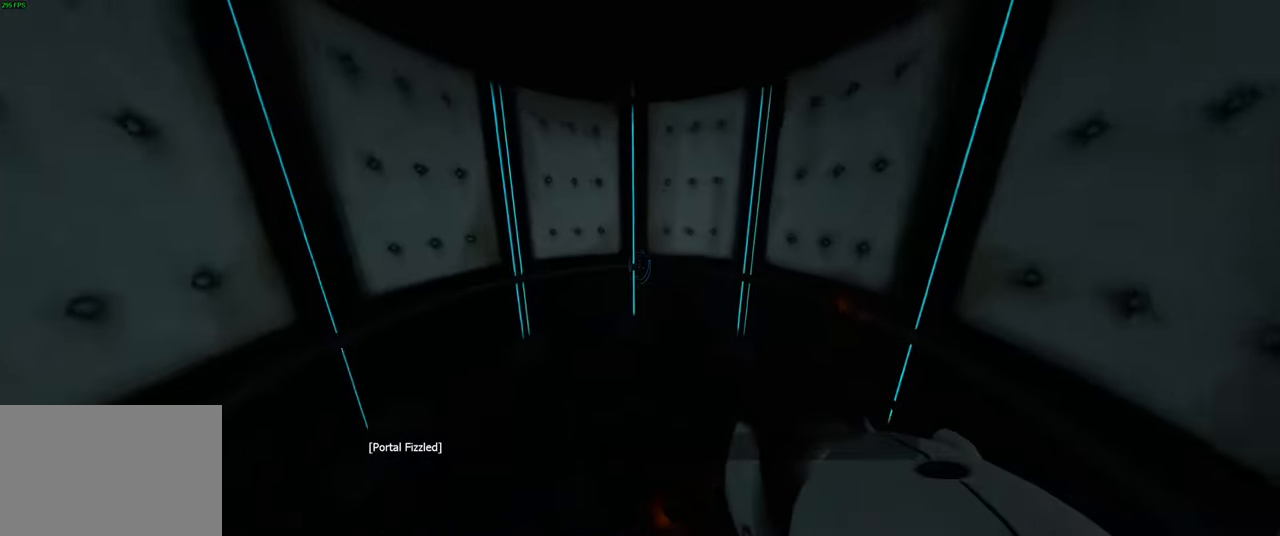
{"keys": [], "mouse": [], "events": [[34, "space", "up"], [250, "w", "up"]]}